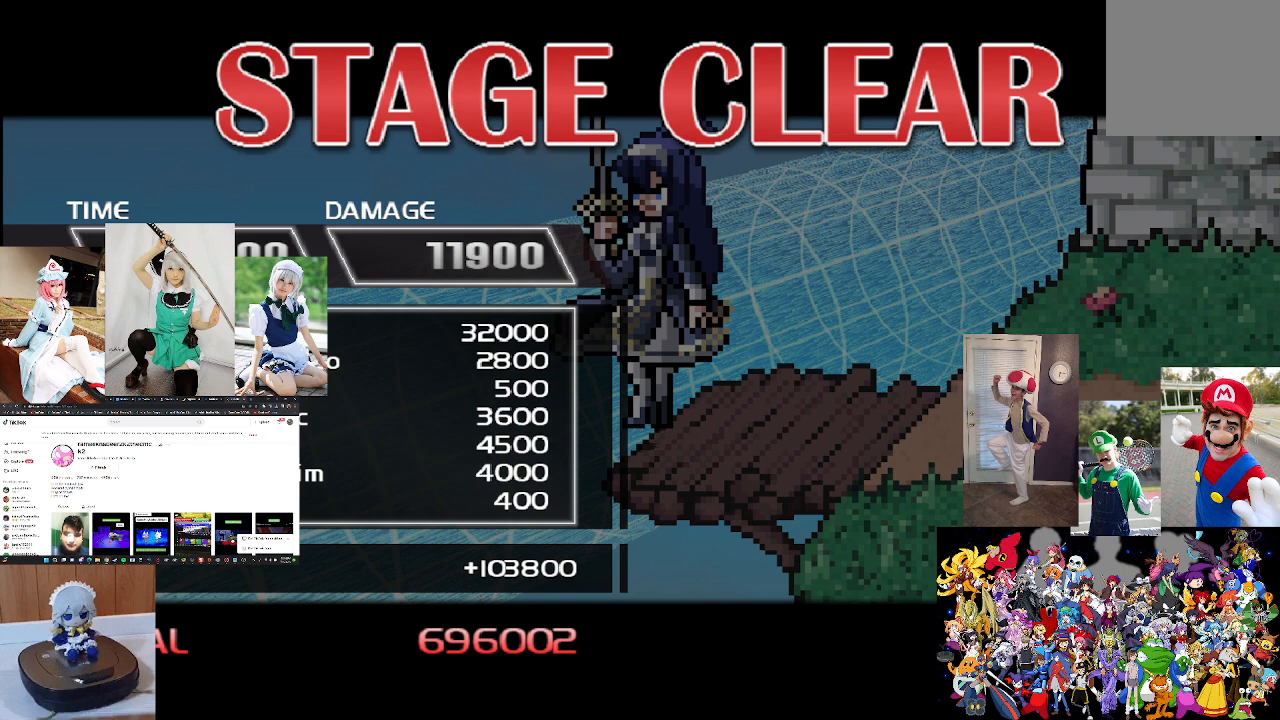
Gameplay with a controller (Xbox layout); each line is a JSON object with the inputs held at the frame after it. "events" lists button and stick changes between this image and that frame as [ms after this image, input, new state], when the widget could be followed in between. Not read: R1.
{"buttons": ["A"], "left_stick": "center", "right_stick": "center", "events": [[500, "A", "down"]]}
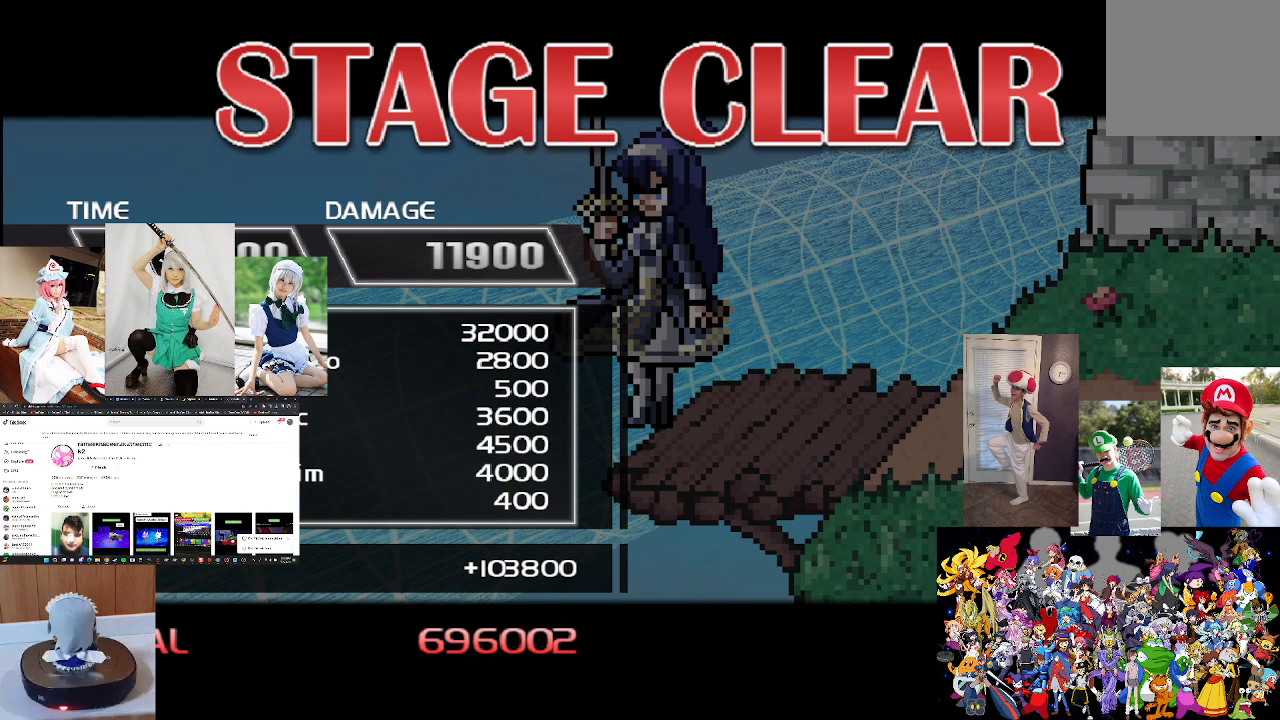
{"buttons": [], "left_stick": "center", "right_stick": "center", "events": [[100, "A", "up"]]}
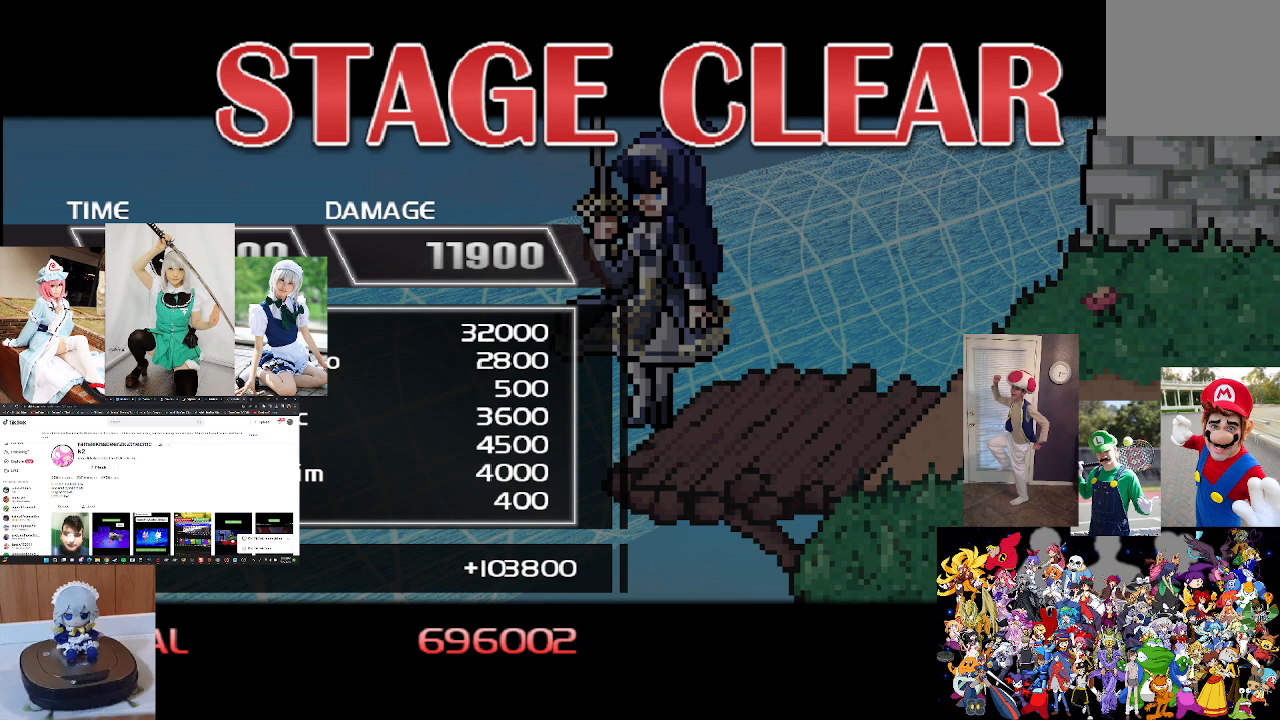
{"buttons": [], "left_stick": "center", "right_stick": "center", "events": []}
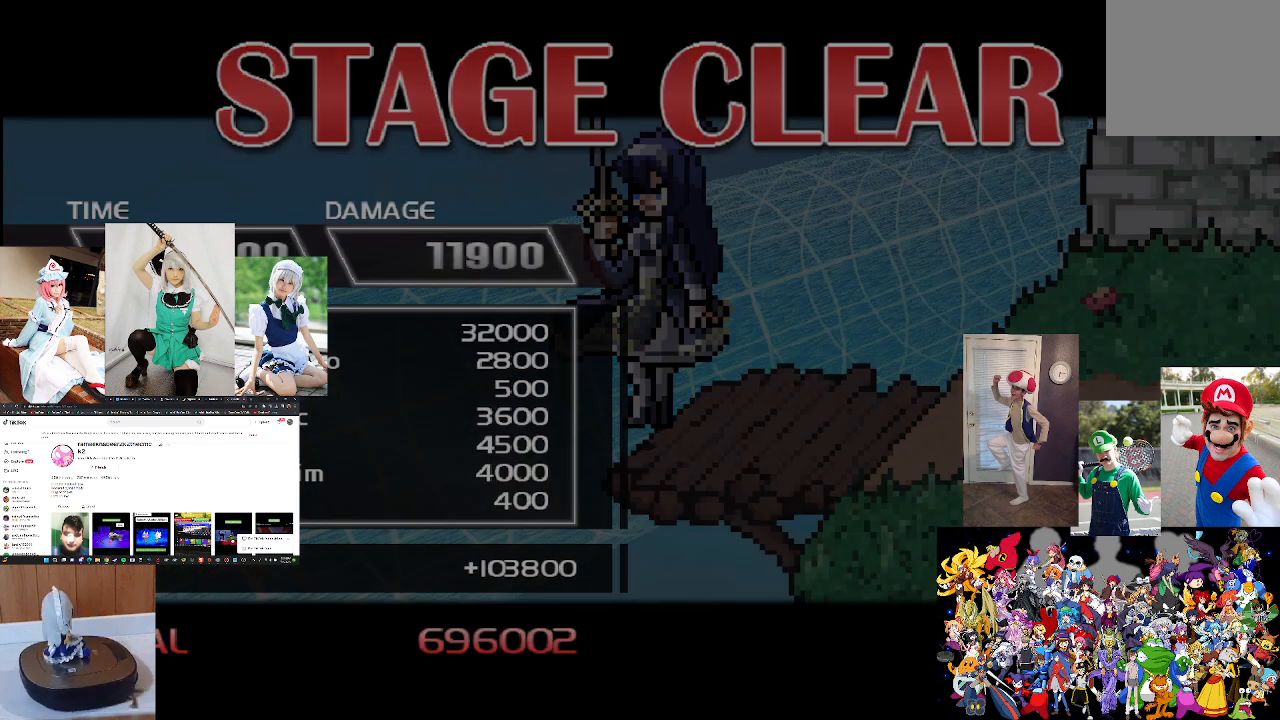
{"buttons": [], "left_stick": "center", "right_stick": "center", "events": []}
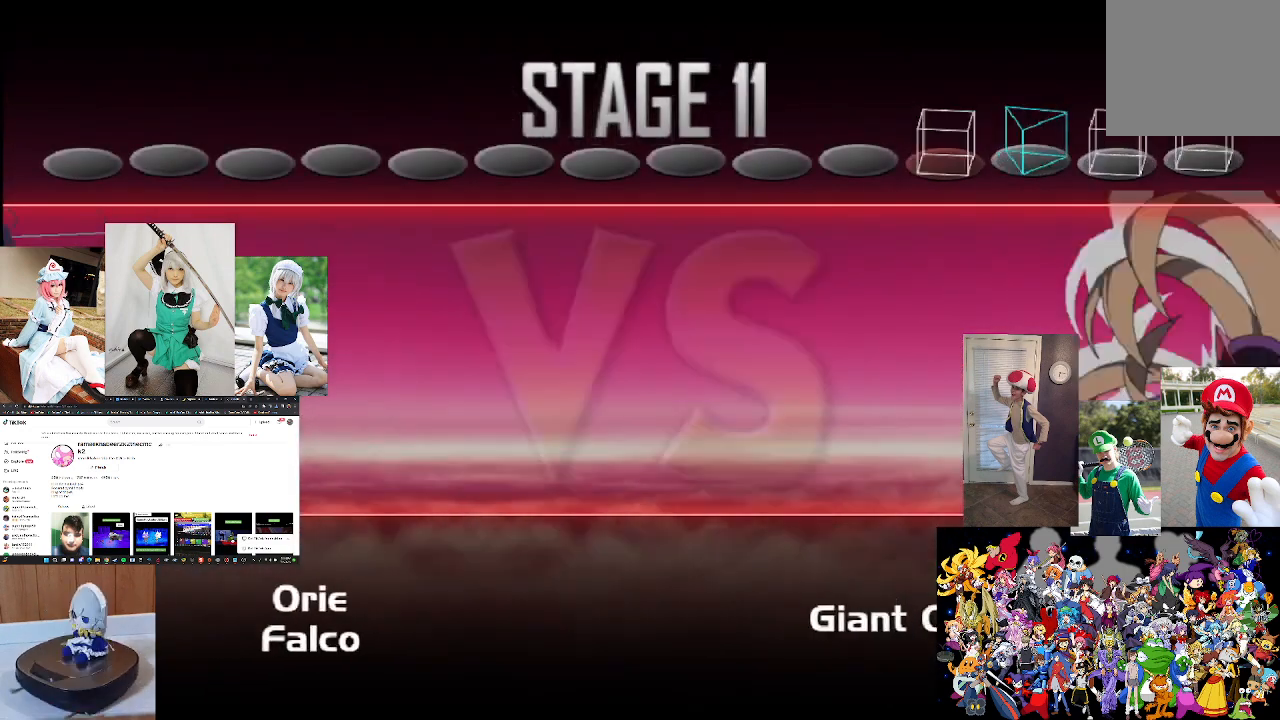
{"buttons": [], "left_stick": "center", "right_stick": "center", "events": []}
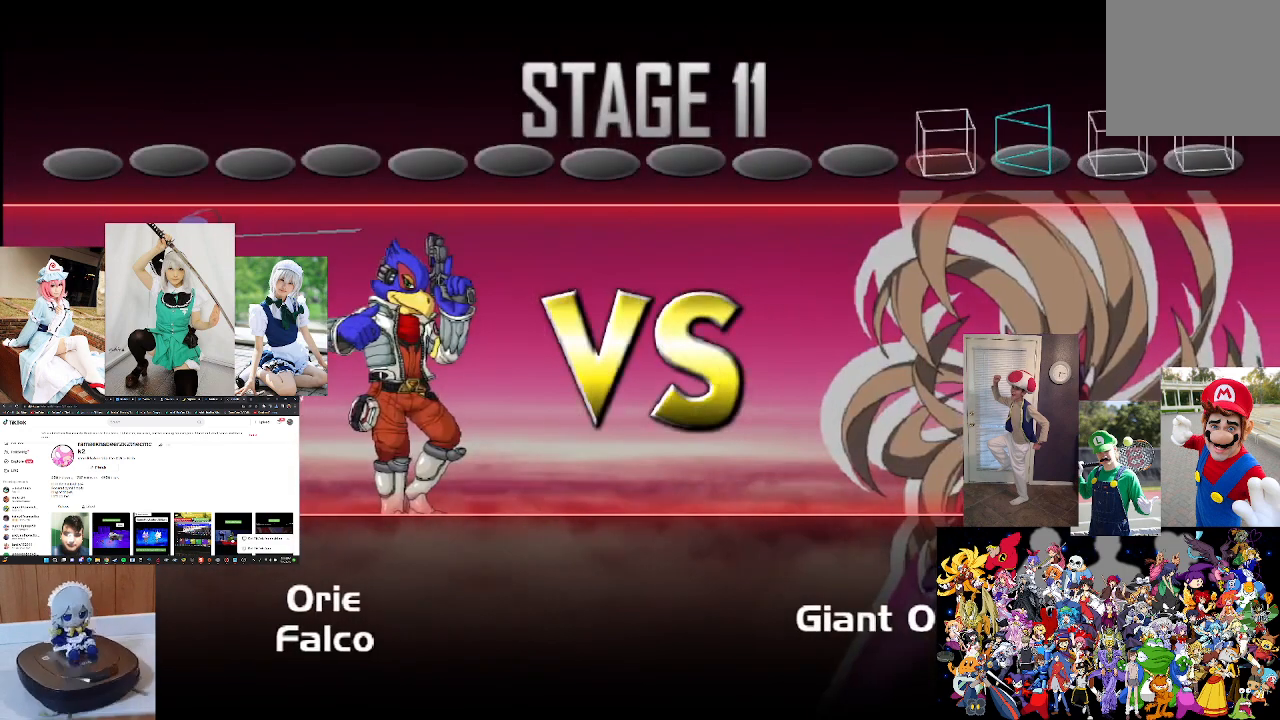
{"buttons": [], "left_stick": "center", "right_stick": "center", "events": []}
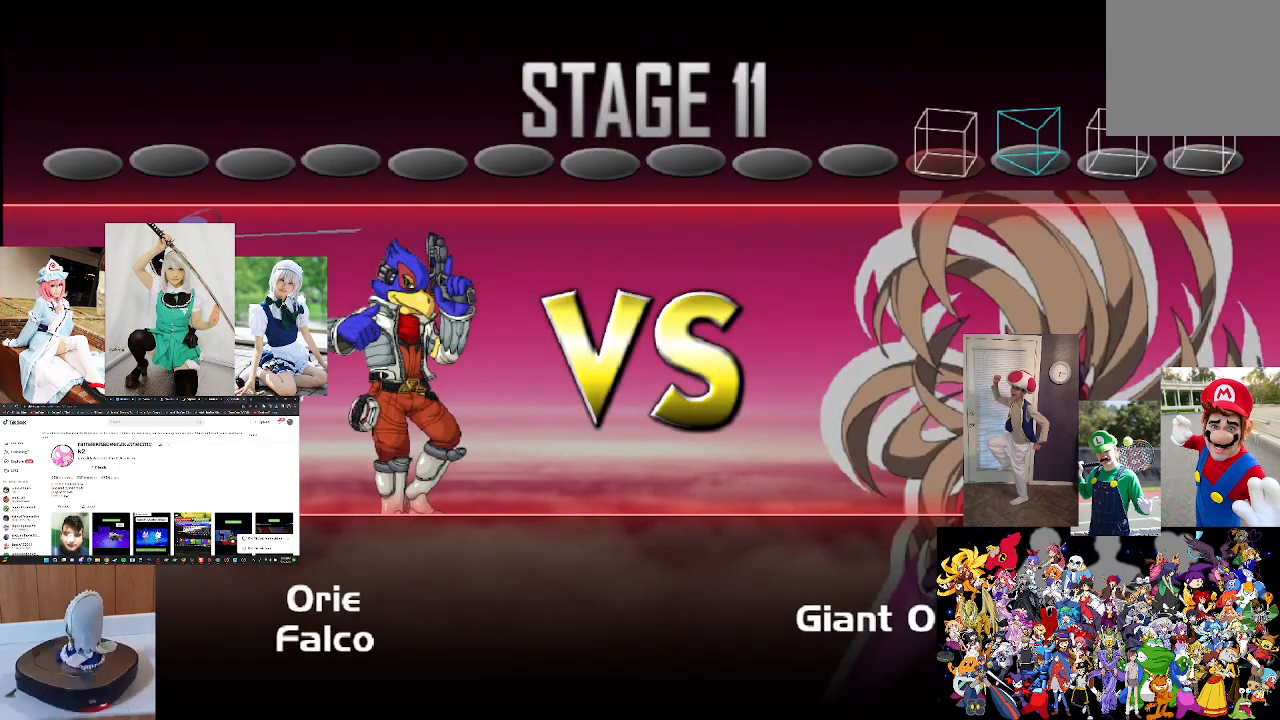
{"buttons": [], "left_stick": "center", "right_stick": "center", "events": []}
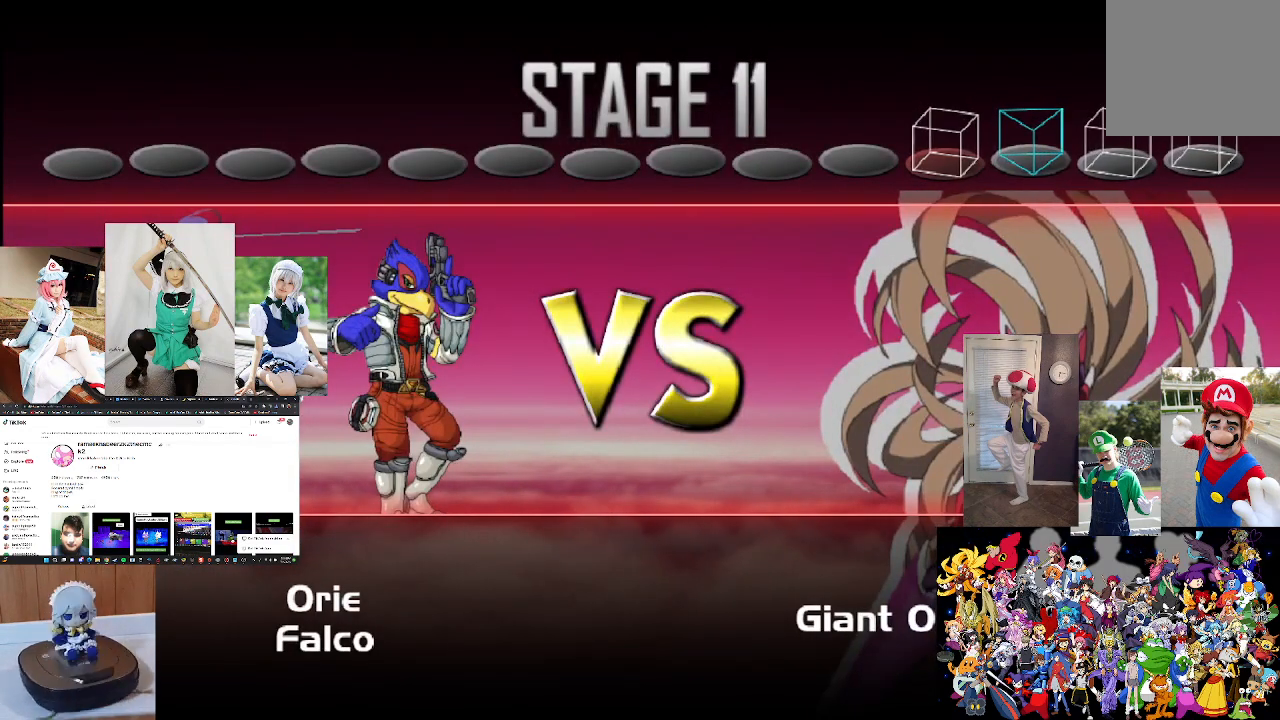
{"buttons": [], "left_stick": "center", "right_stick": "center", "events": []}
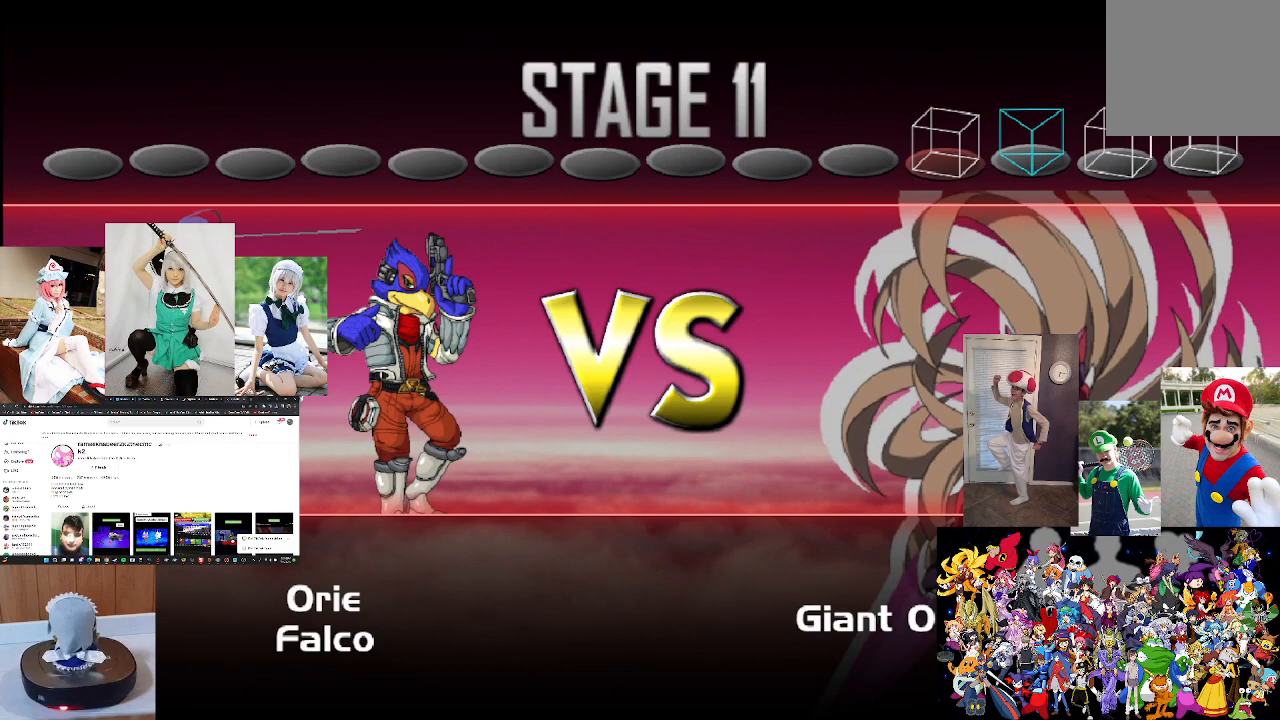
{"buttons": [], "left_stick": "center", "right_stick": "center", "events": [[333, "A", "down"], [500, "A", "up"]]}